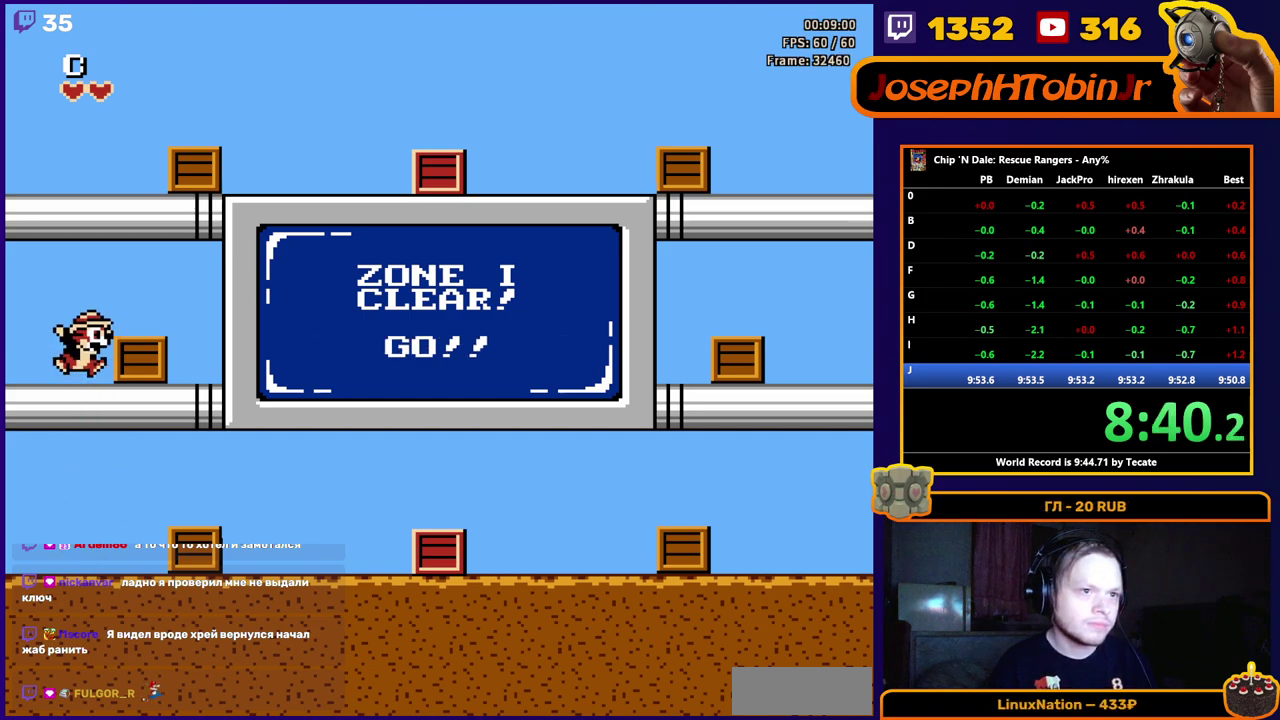
Gameplay with a controller (Nintendo layout); each line is a JSON object with the inputs held at the frame after it. "events" lists button and stick changes between this image and that frame as [ms after this image, input, new state], when the widget could be followed in between. Not read: L3 R3 SELECT.
{"buttons": ["DPAD_RIGHT"], "events": [[67, "A", "down"], [217, "DPAD_RIGHT", "down"], [300, "A", "up"], [367, "A", "down"], [500, "A", "up"]]}
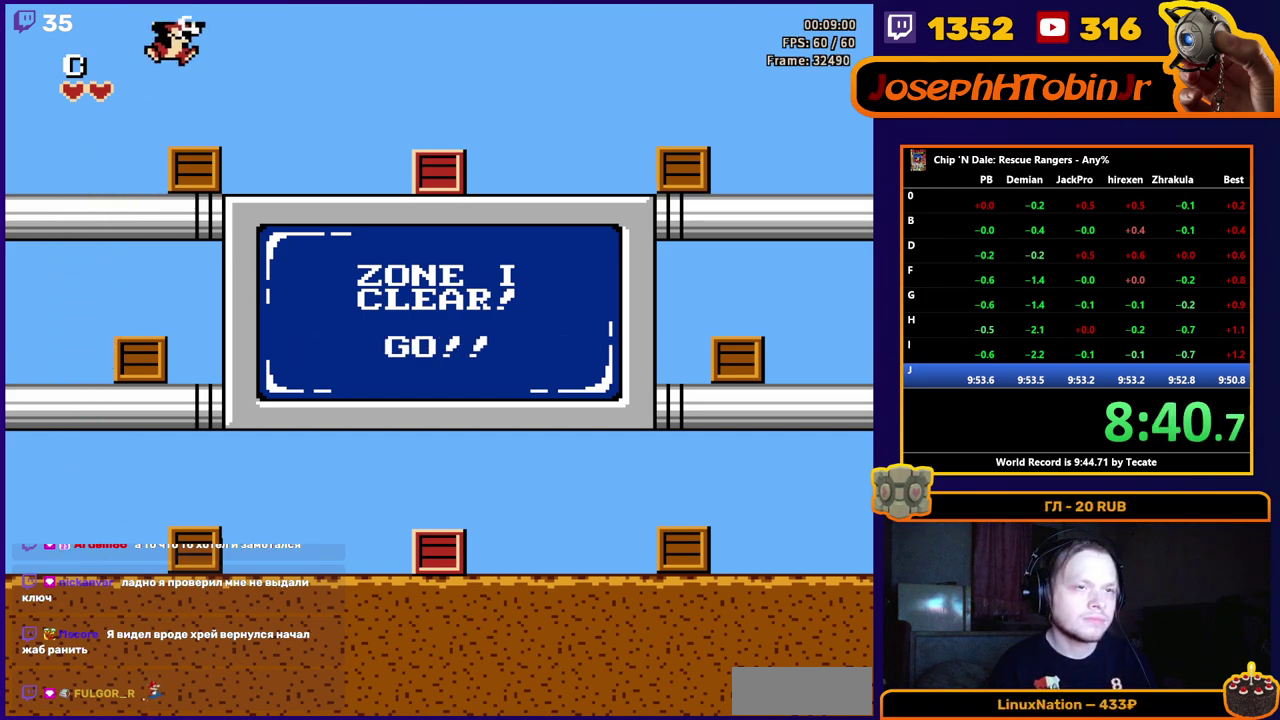
{"buttons": ["DPAD_UP", "DPAD_RIGHT"], "events": [[467, "DPAD_UP", "down"]]}
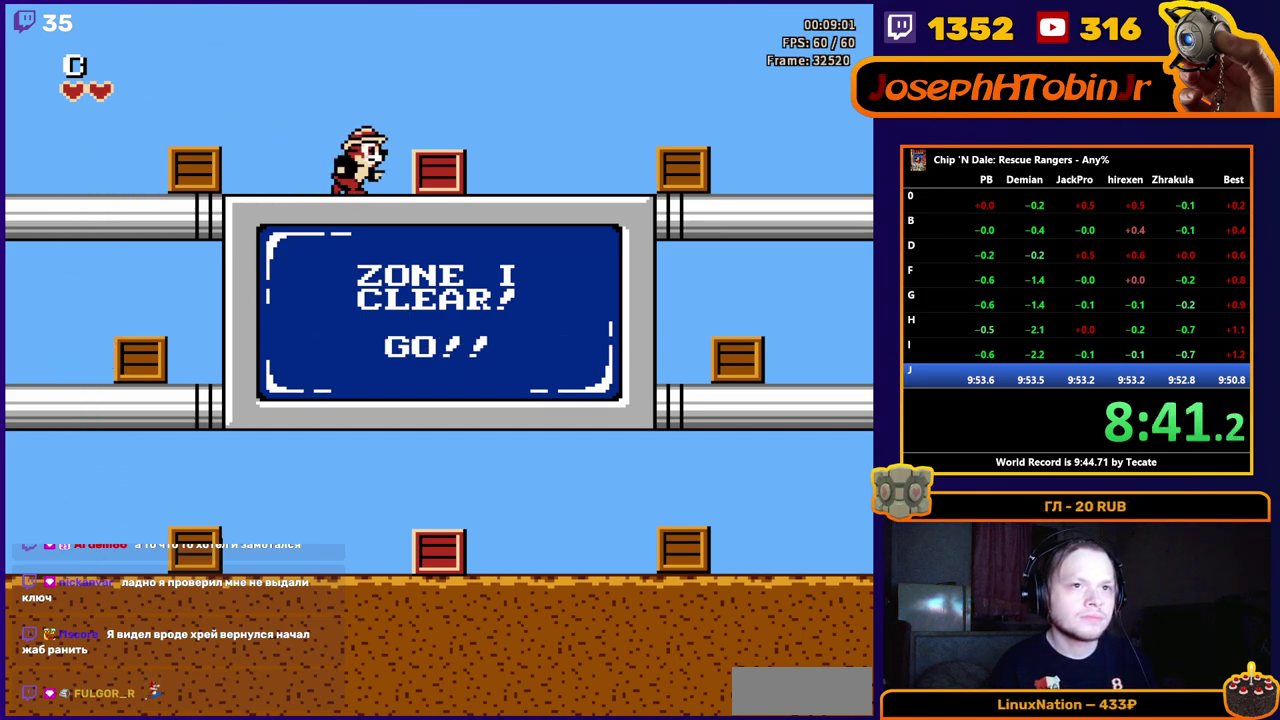
{"buttons": [], "events": [[83, "B", "down"], [167, "B", "up"], [233, "B", "down"], [317, "DPAD_UP", "up"], [333, "B", "up"], [467, "DPAD_RIGHT", "up"]]}
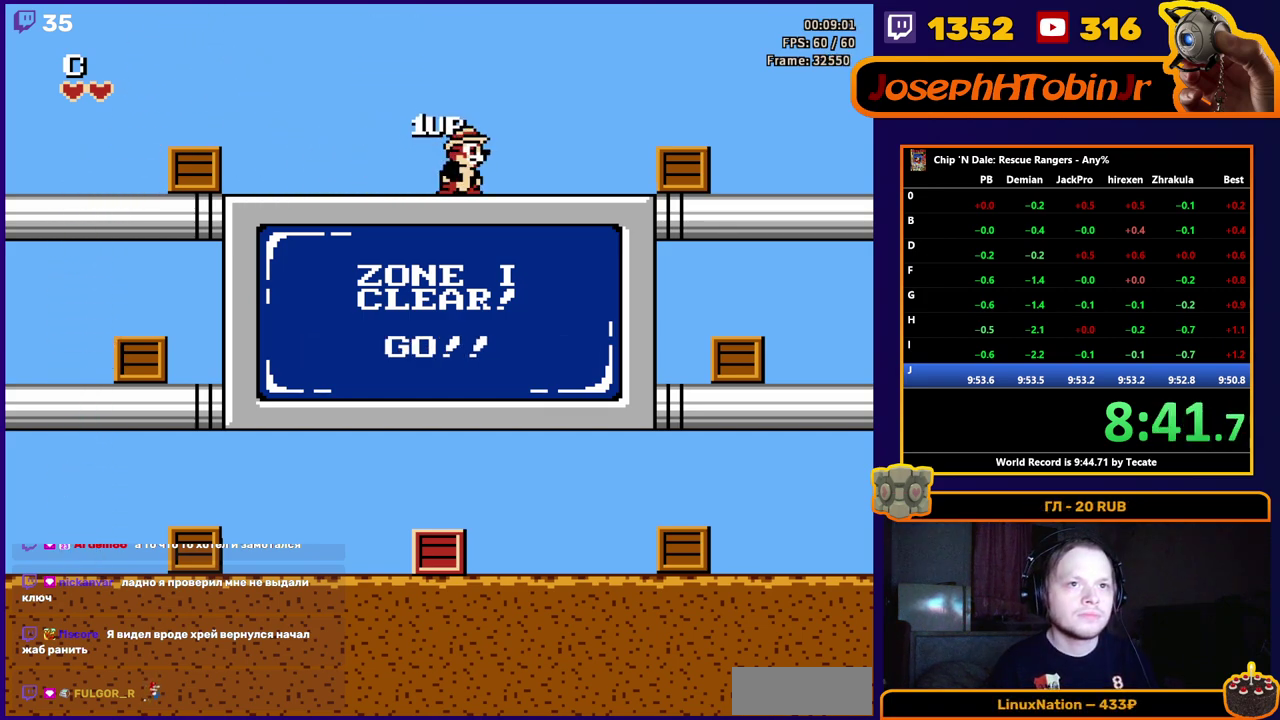
{"buttons": [], "events": []}
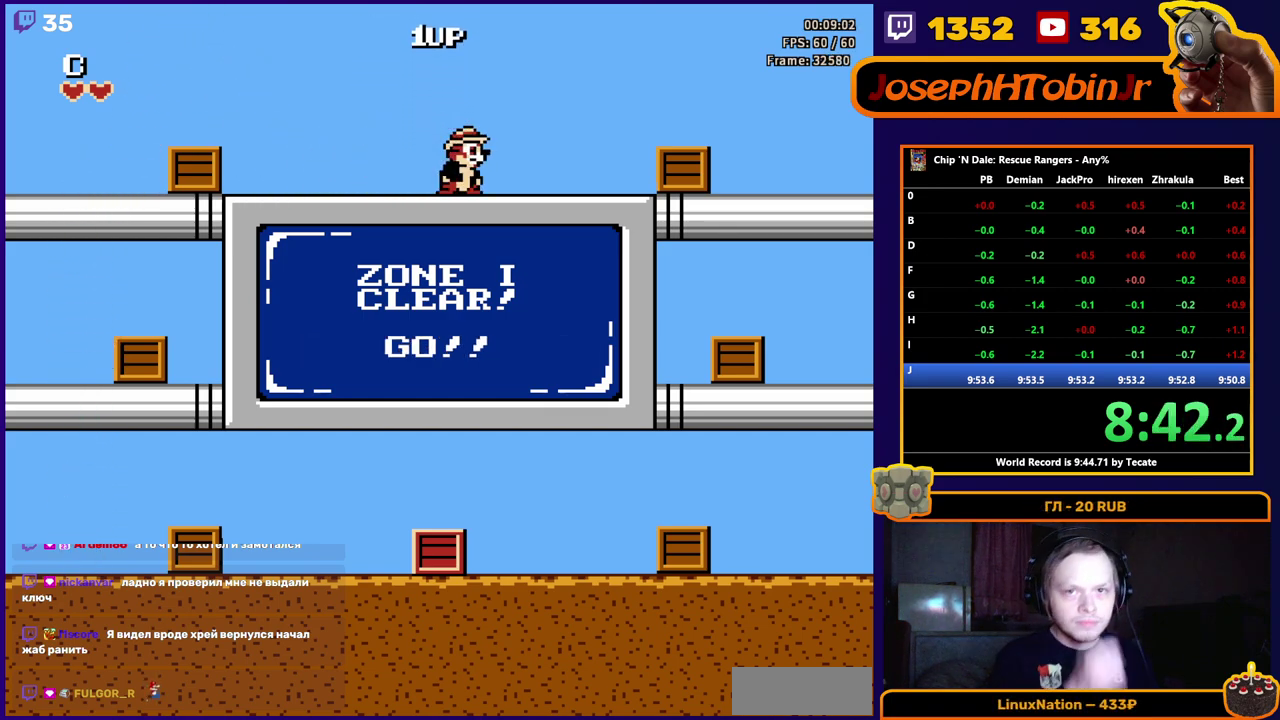
{"buttons": [], "events": []}
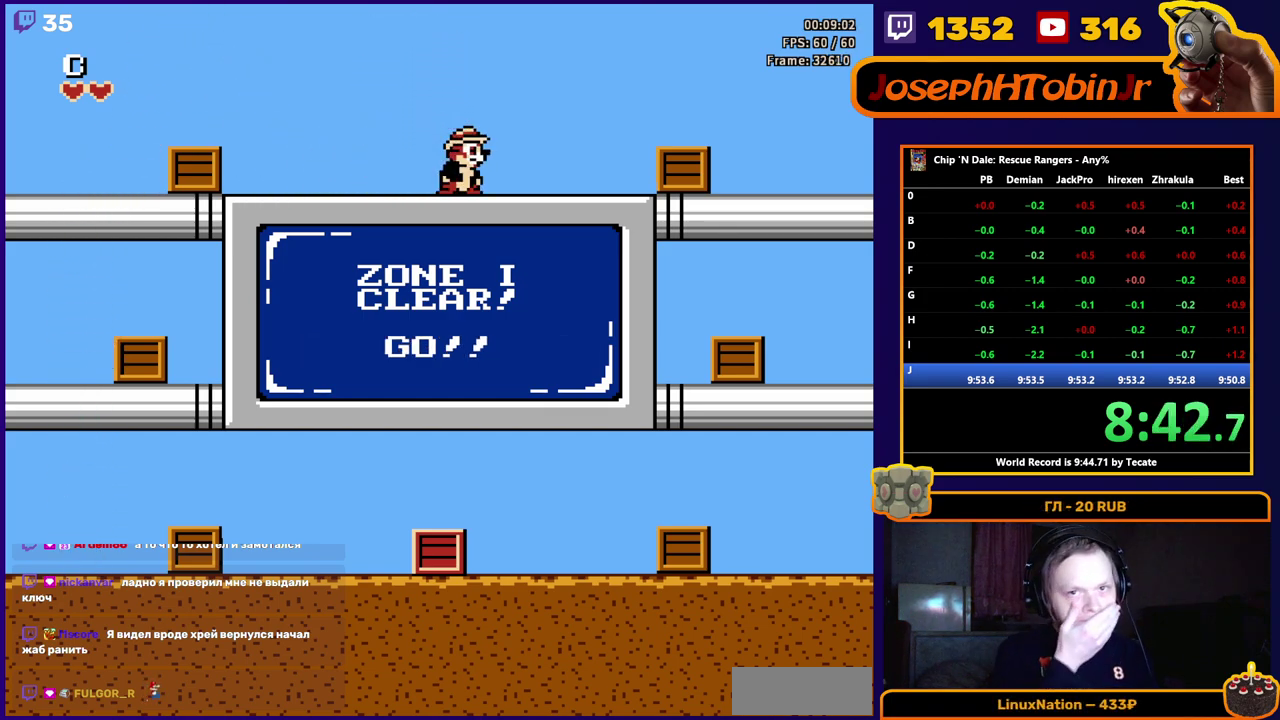
{"buttons": [], "events": []}
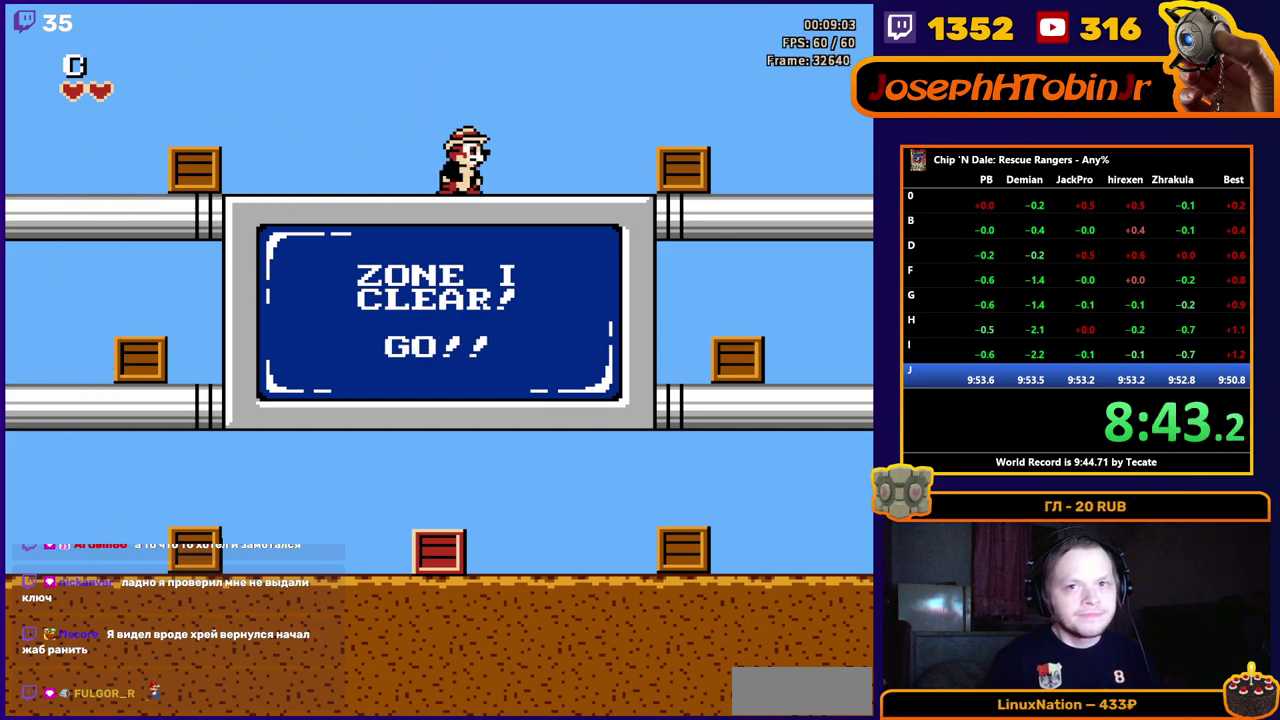
{"buttons": [], "events": []}
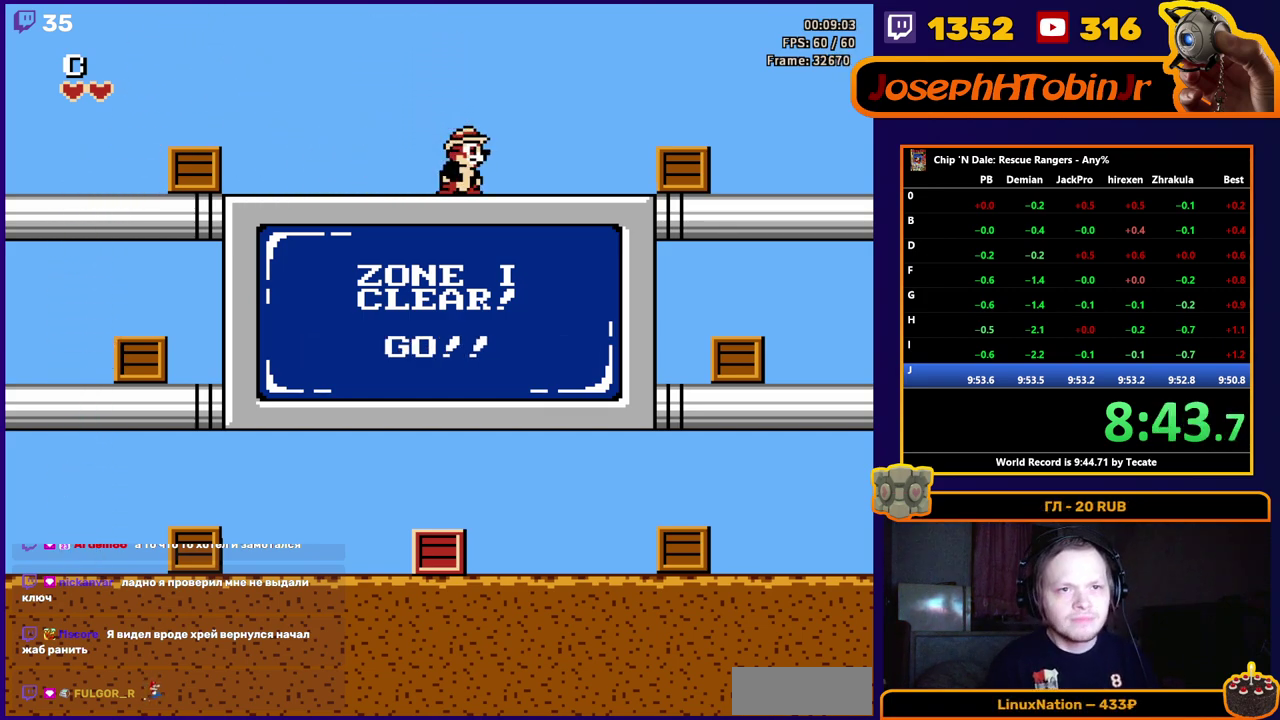
{"buttons": [], "events": []}
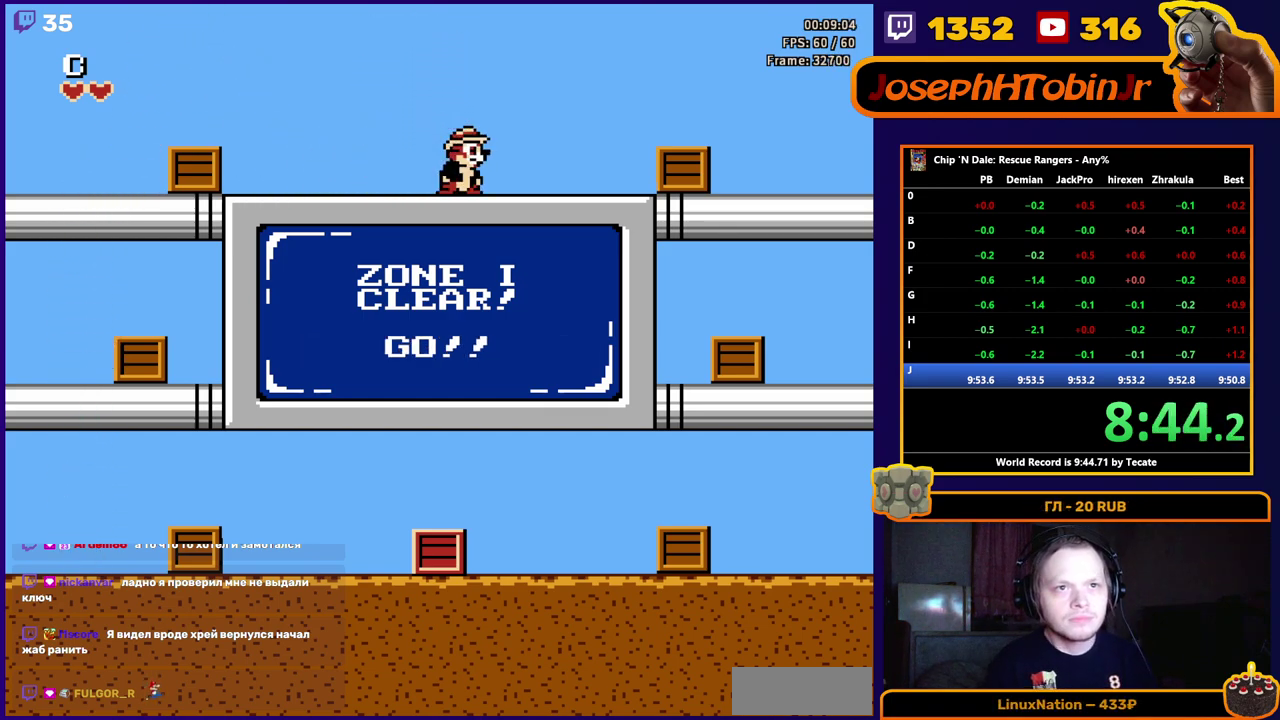
{"buttons": [], "events": []}
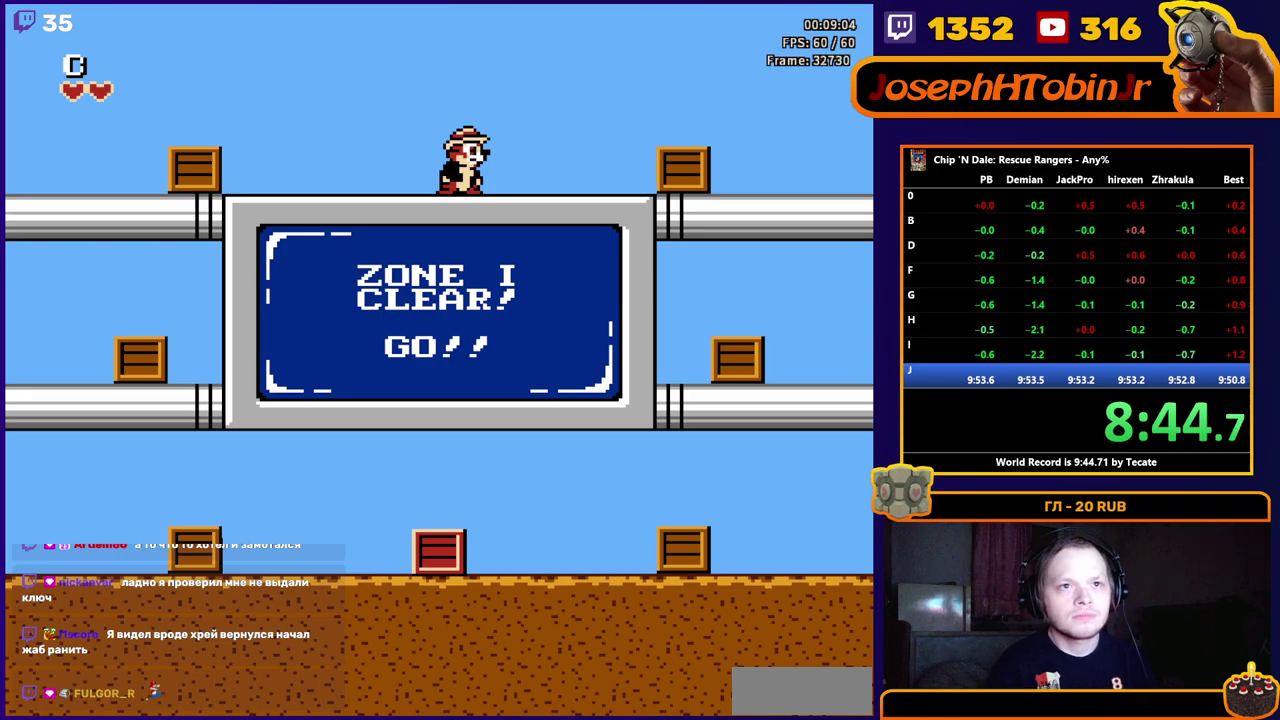
{"buttons": ["START"], "events": [[400, "START", "down"]]}
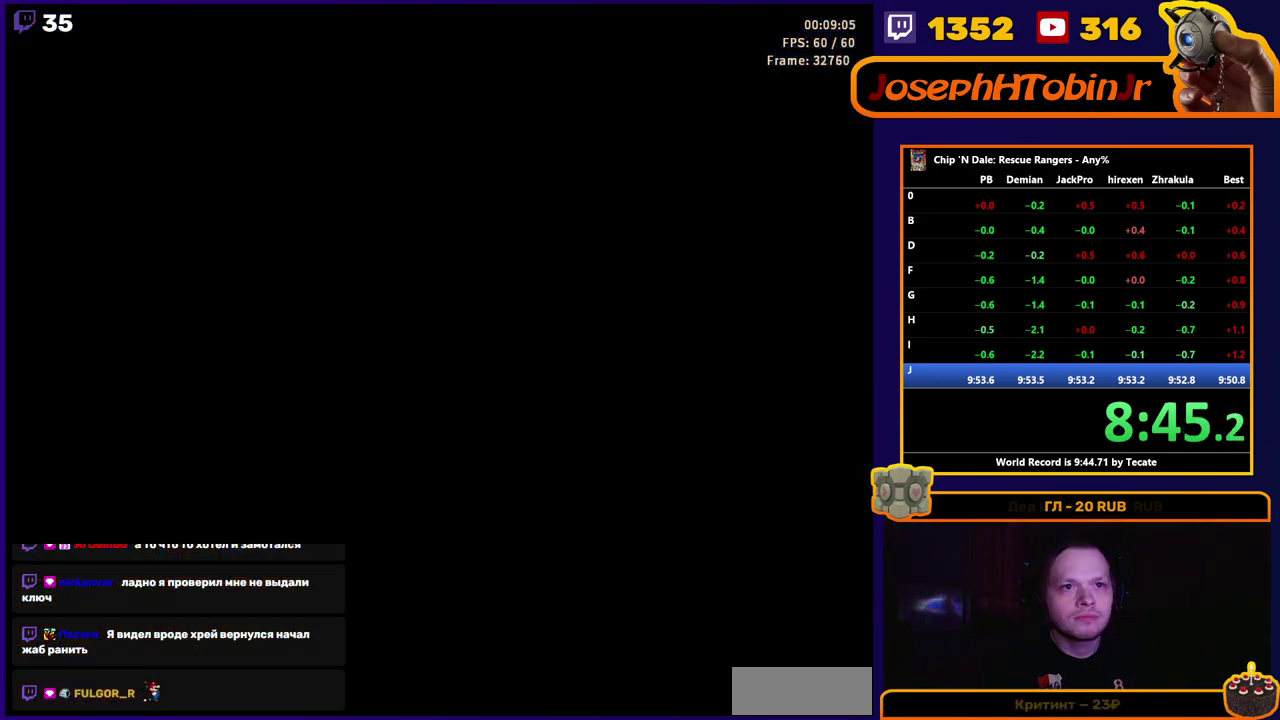
{"buttons": [], "events": [[500, "START", "up"]]}
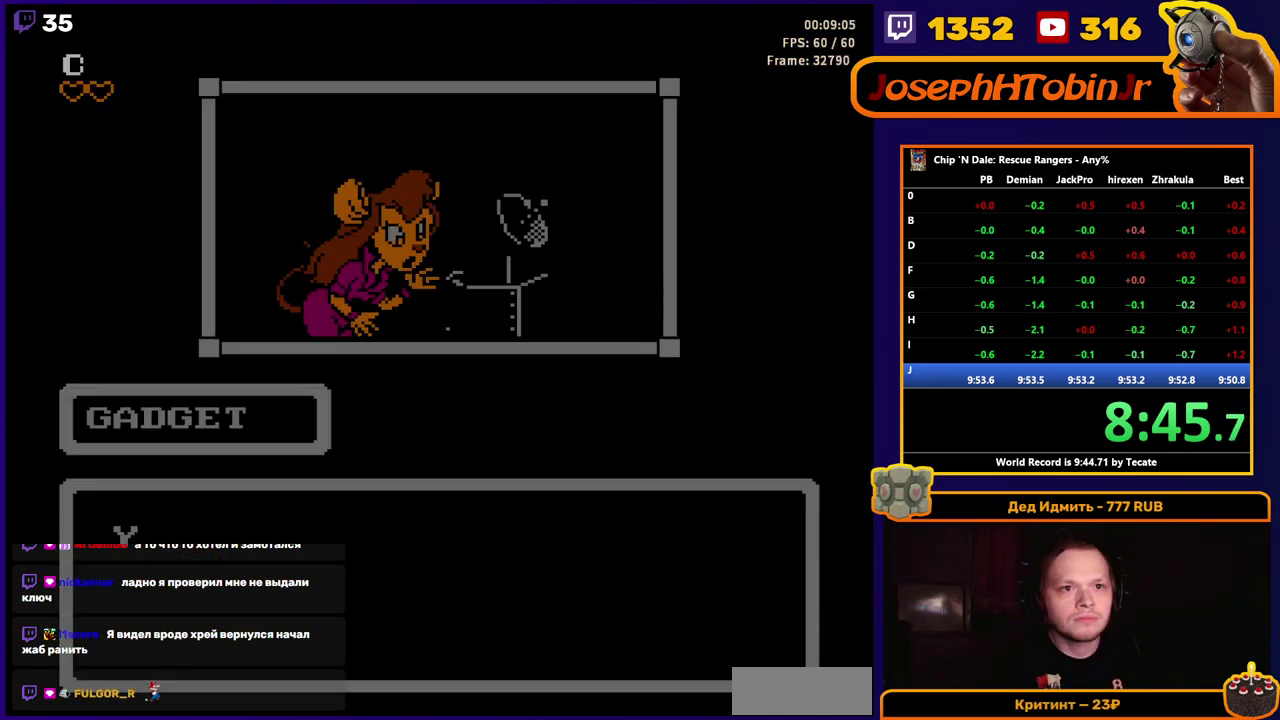
{"buttons": ["DPAD_RIGHT"], "events": [[83, "DPAD_RIGHT", "down"]]}
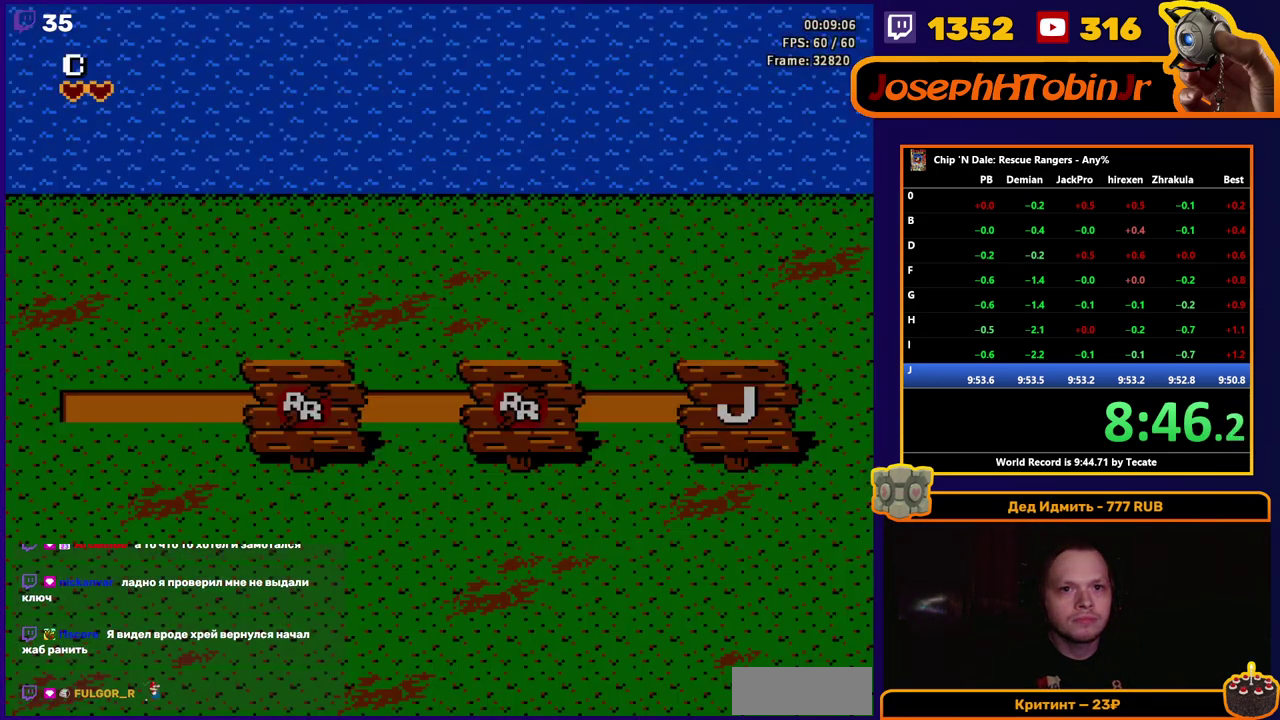
{"buttons": ["DPAD_RIGHT"], "events": []}
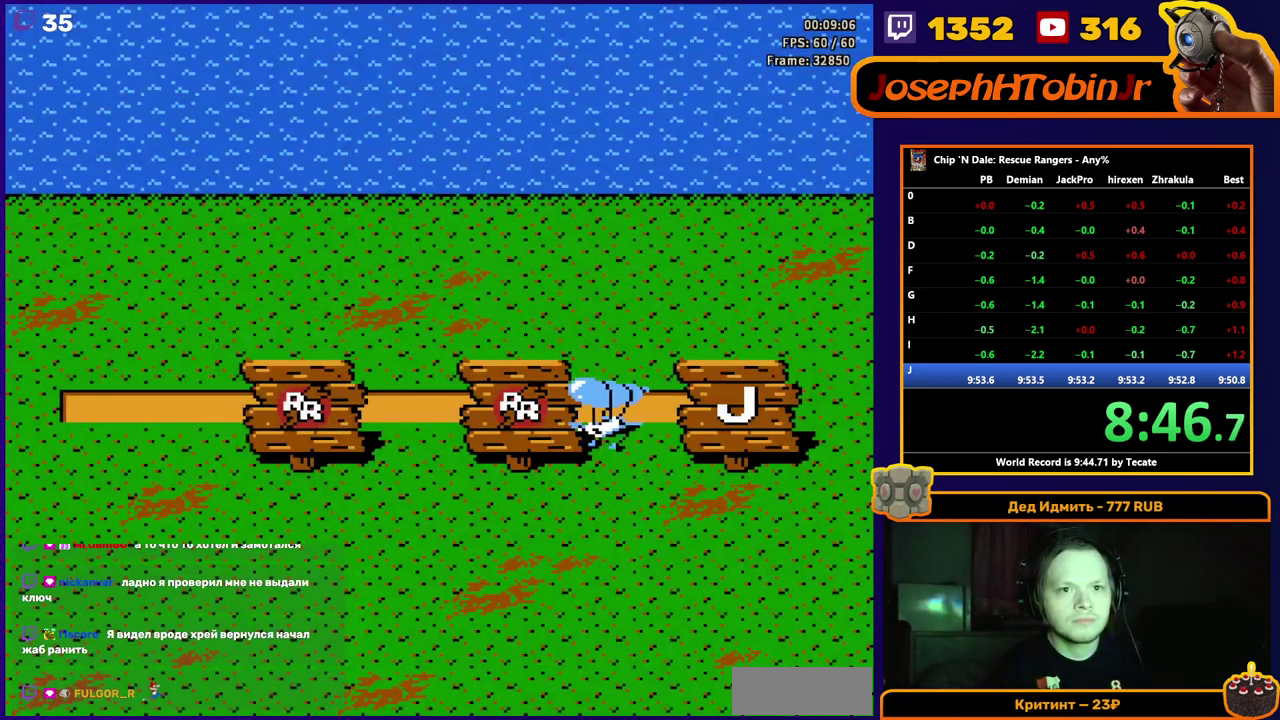
{"buttons": [], "events": [[17, "DPAD_RIGHT", "up"]]}
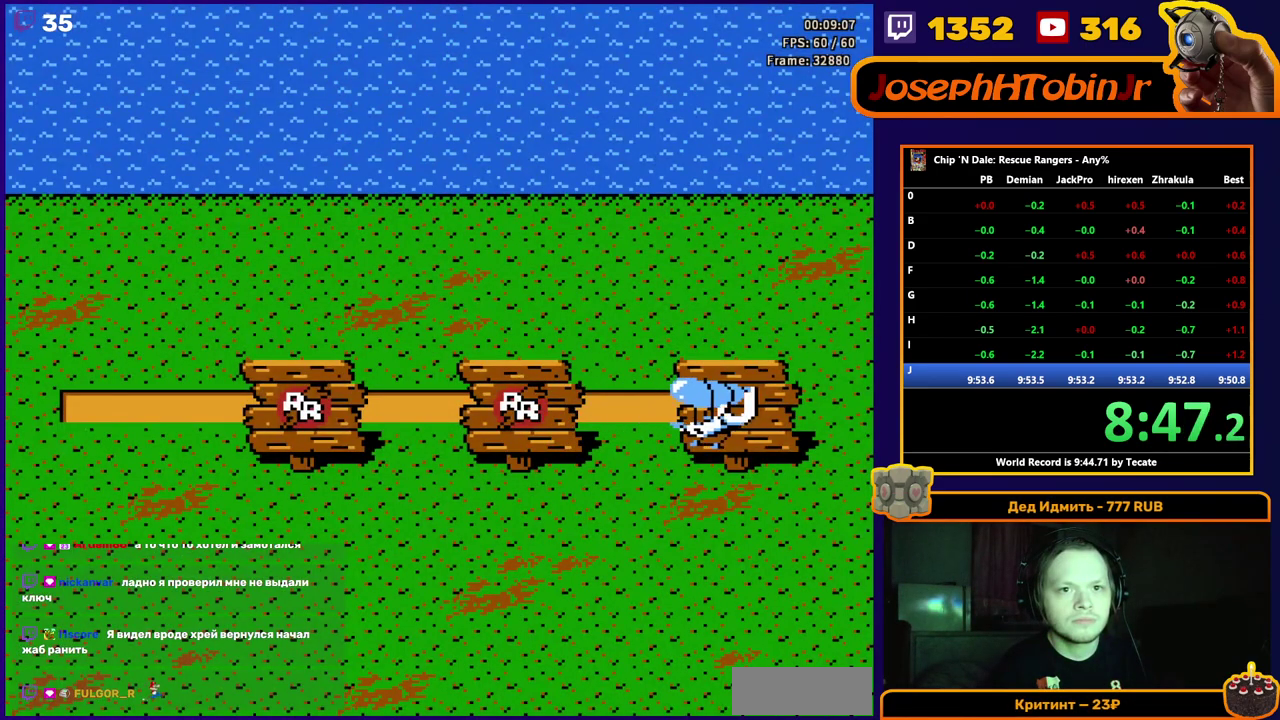
{"buttons": ["DPAD_RIGHT"], "events": [[67, "DPAD_RIGHT", "down"]]}
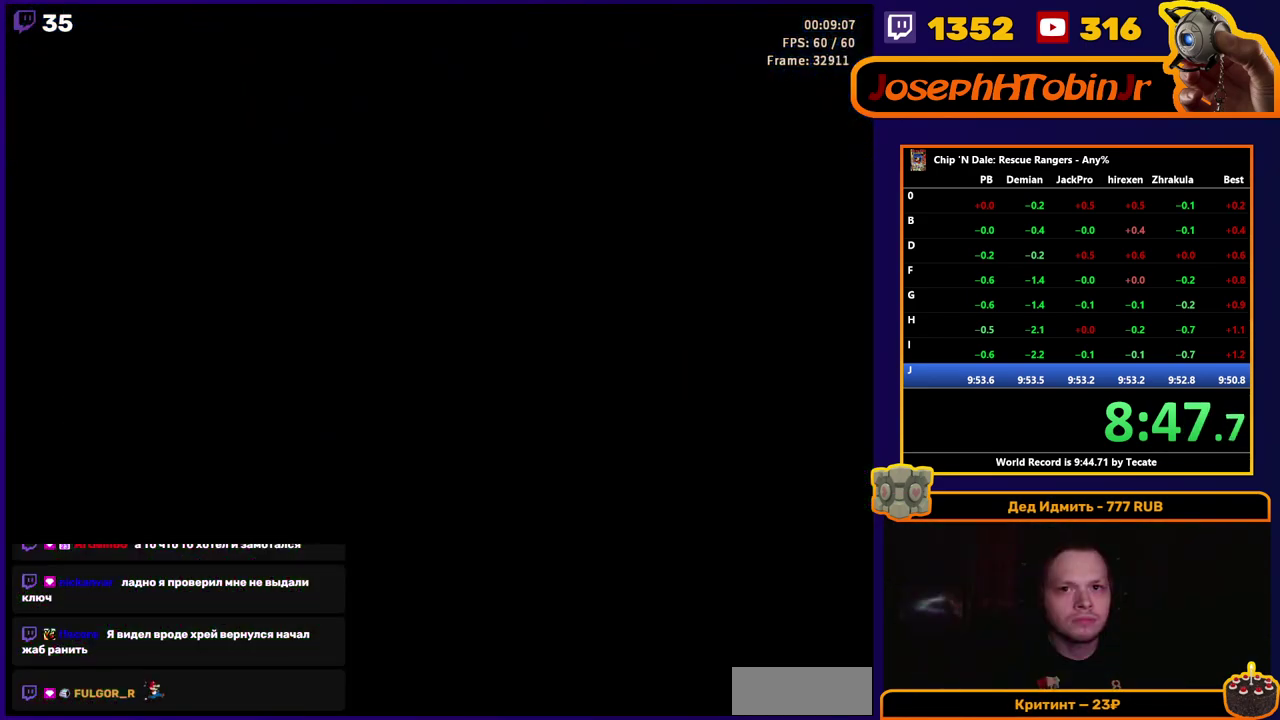
{"buttons": ["DPAD_RIGHT"], "events": []}
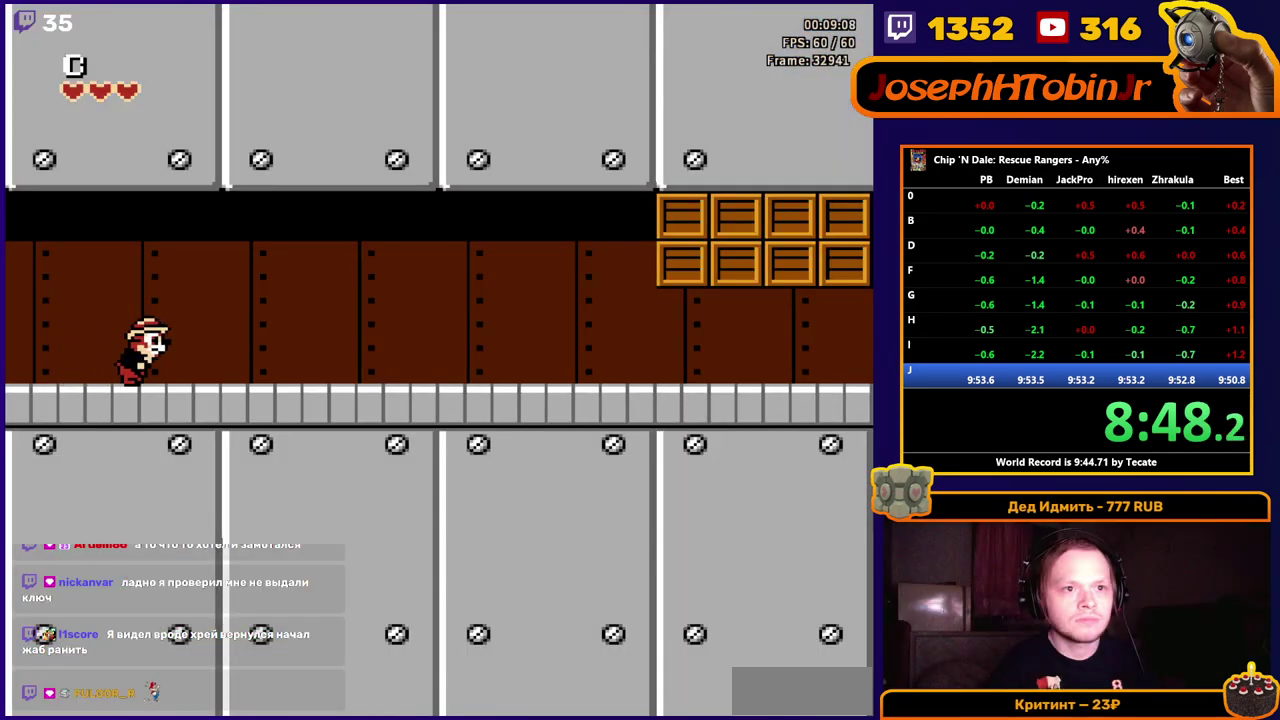
{"buttons": ["DPAD_RIGHT"], "events": []}
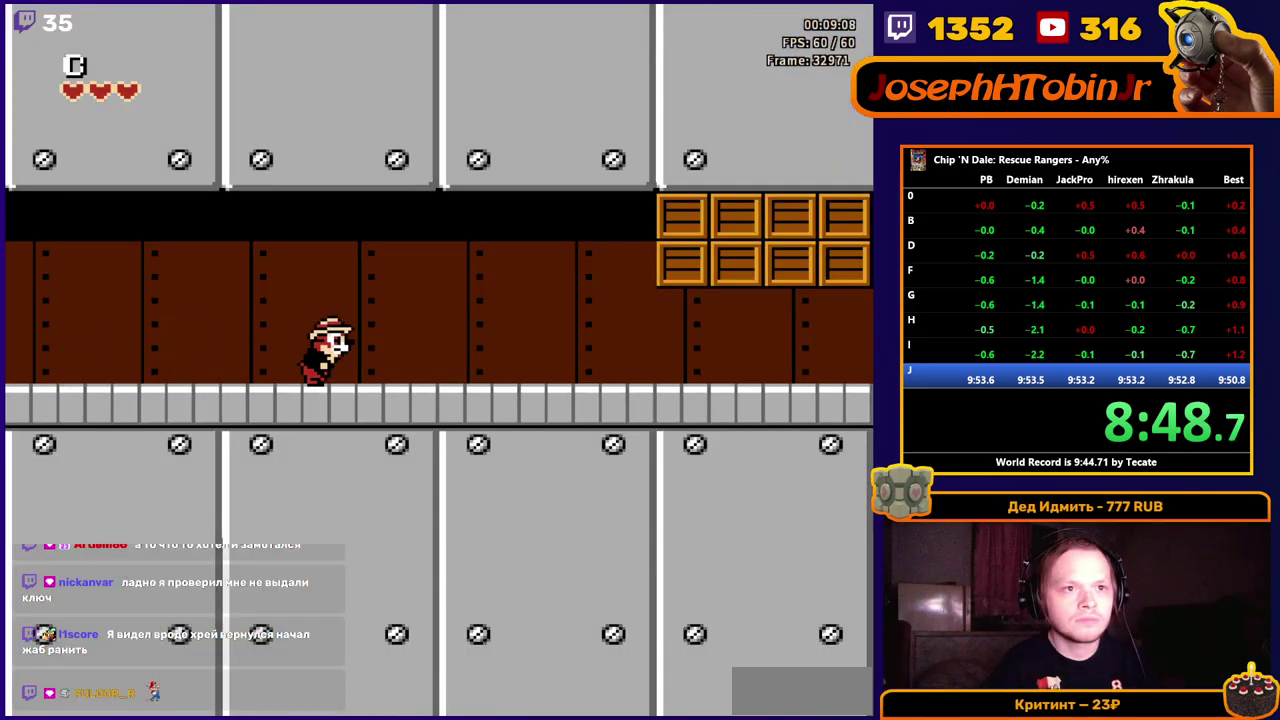
{"buttons": ["DPAD_RIGHT"], "events": []}
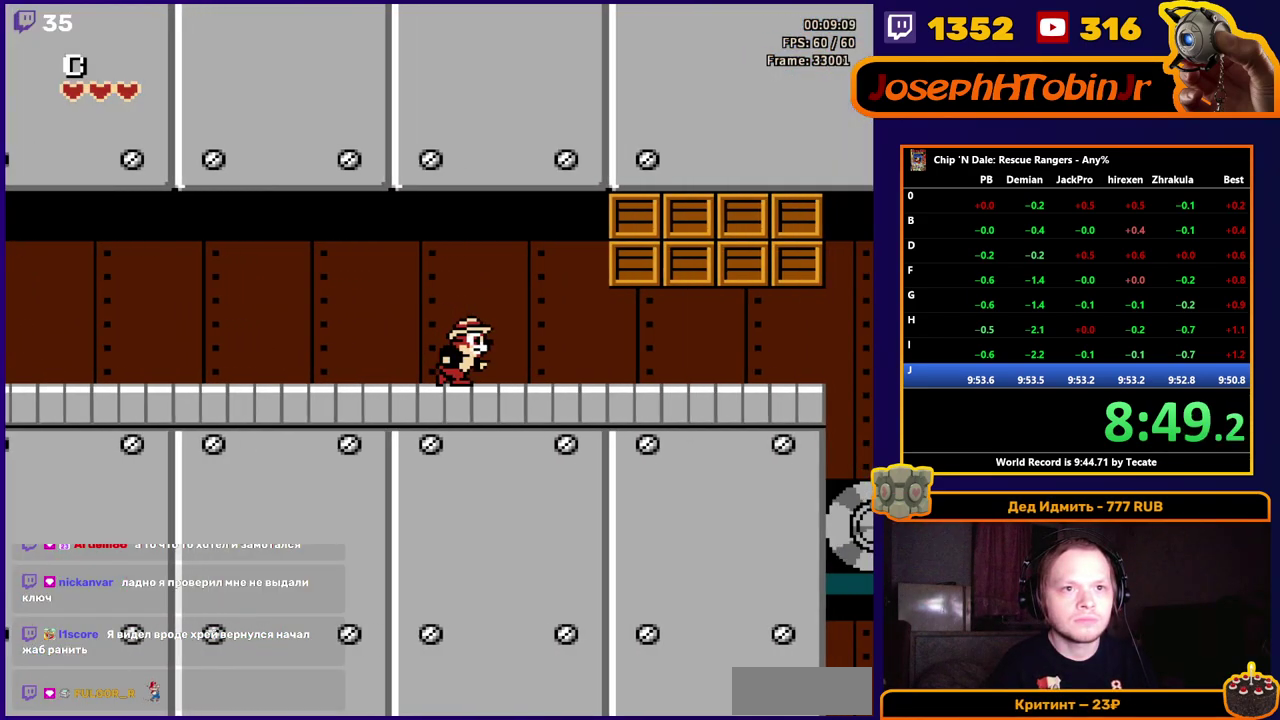
{"buttons": ["DPAD_RIGHT"], "events": []}
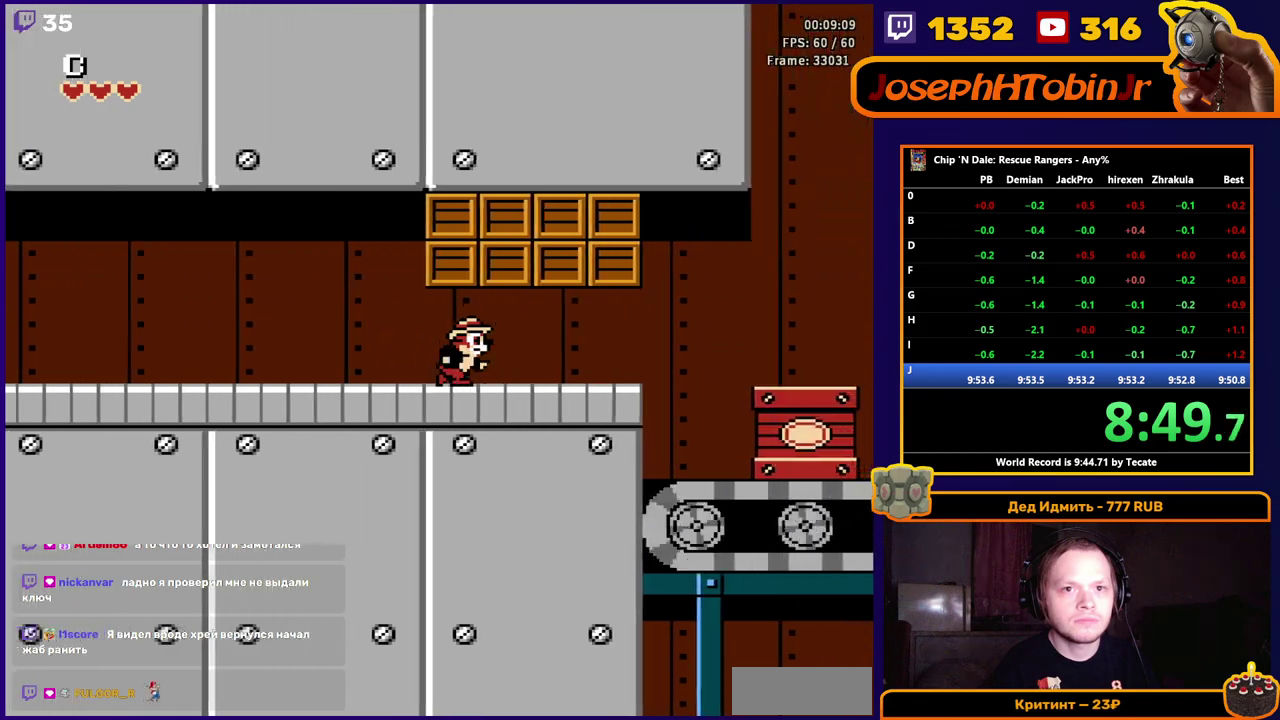
{"buttons": ["A", "DPAD_RIGHT"], "events": [[467, "A", "down"]]}
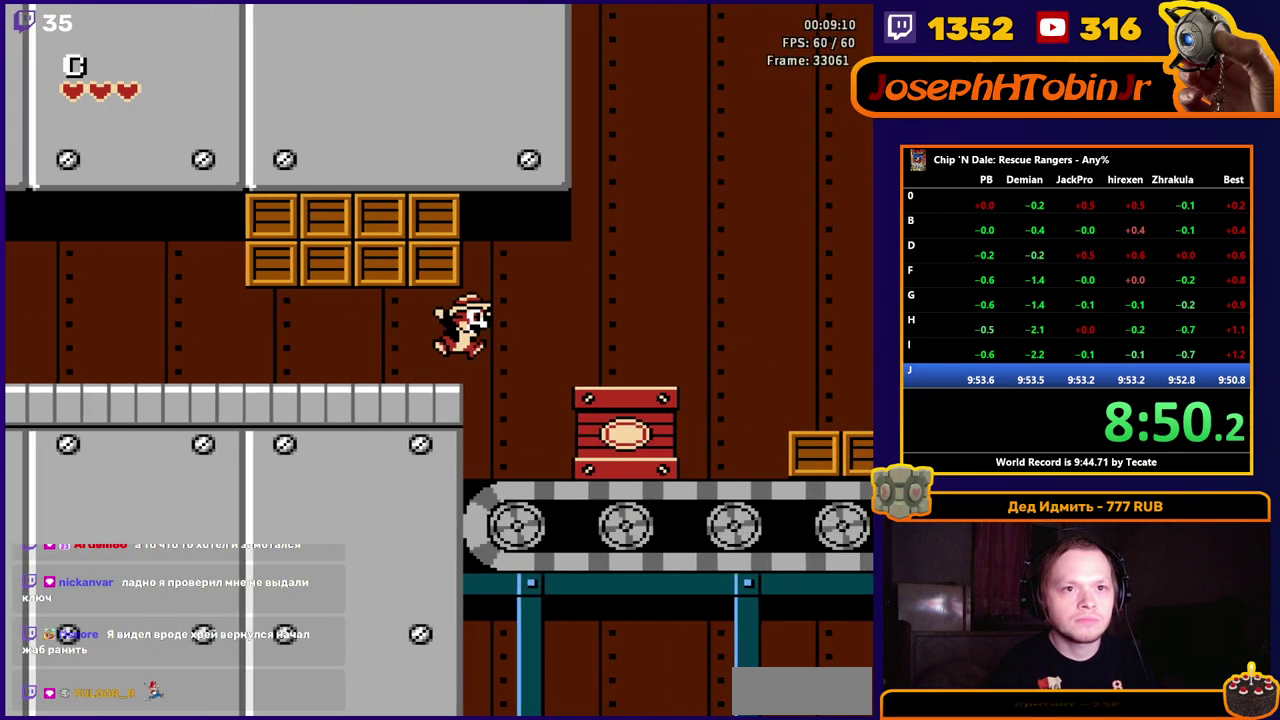
{"buttons": ["DPAD_RIGHT"], "events": [[50, "A", "up"]]}
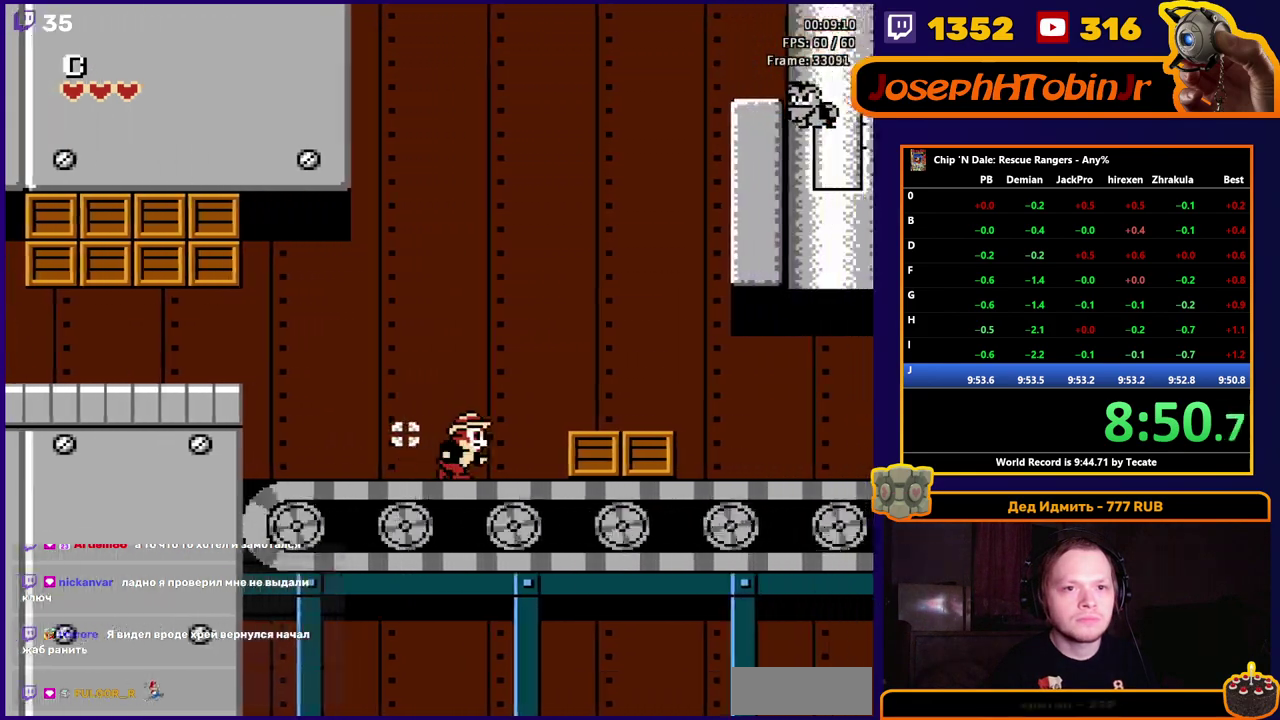
{"buttons": ["DPAD_RIGHT"], "events": [[167, "A", "down"], [167, "B", "down"], [283, "A", "up"], [283, "B", "up"]]}
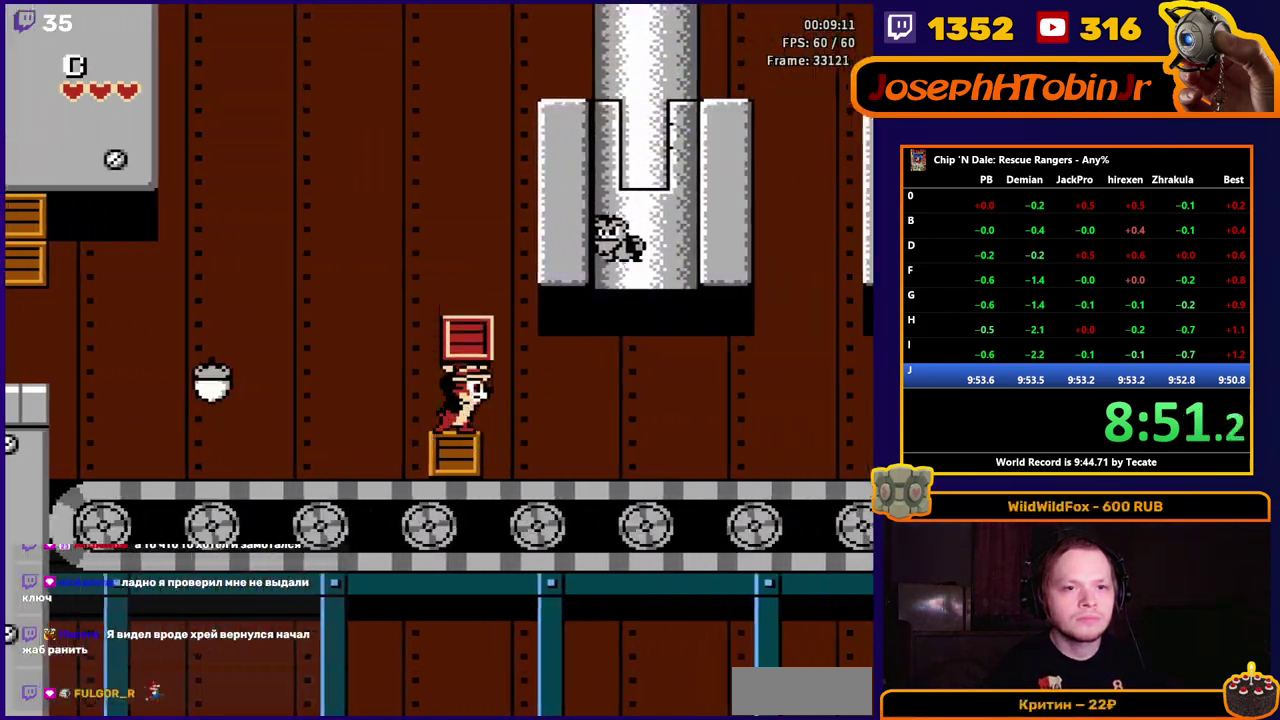
{"buttons": ["DPAD_RIGHT"], "events": []}
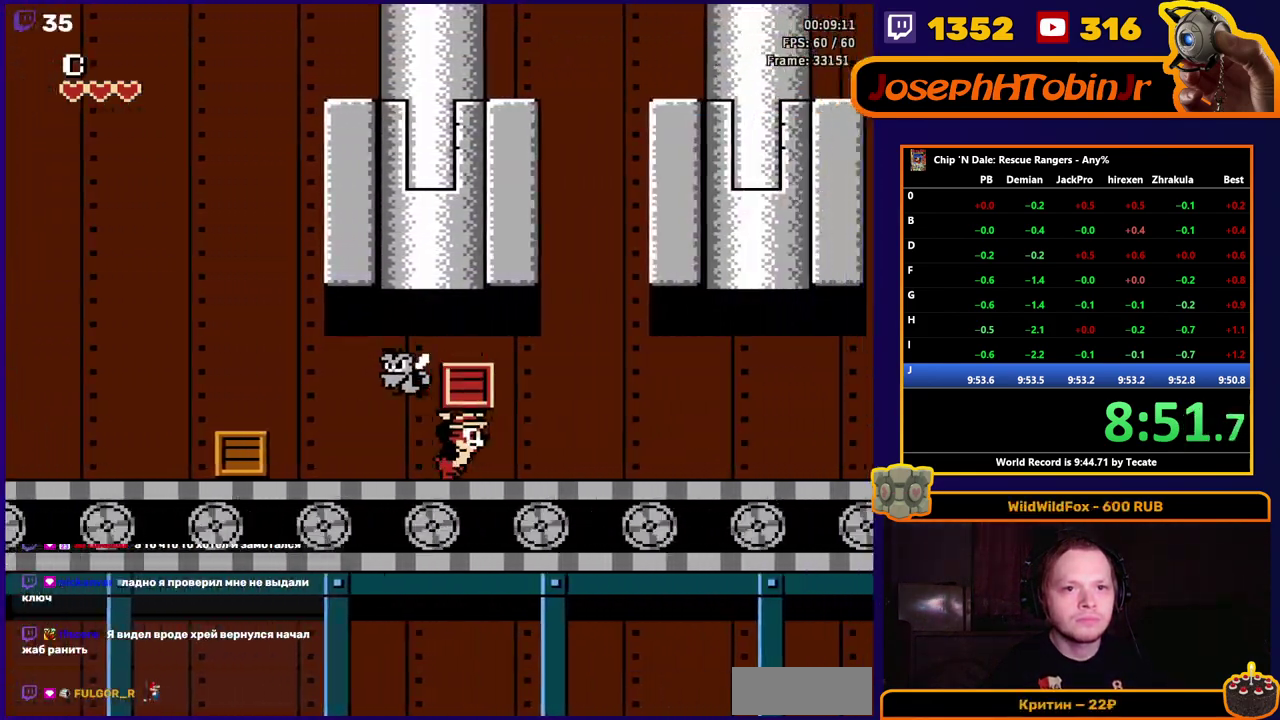
{"buttons": ["DPAD_RIGHT"], "events": []}
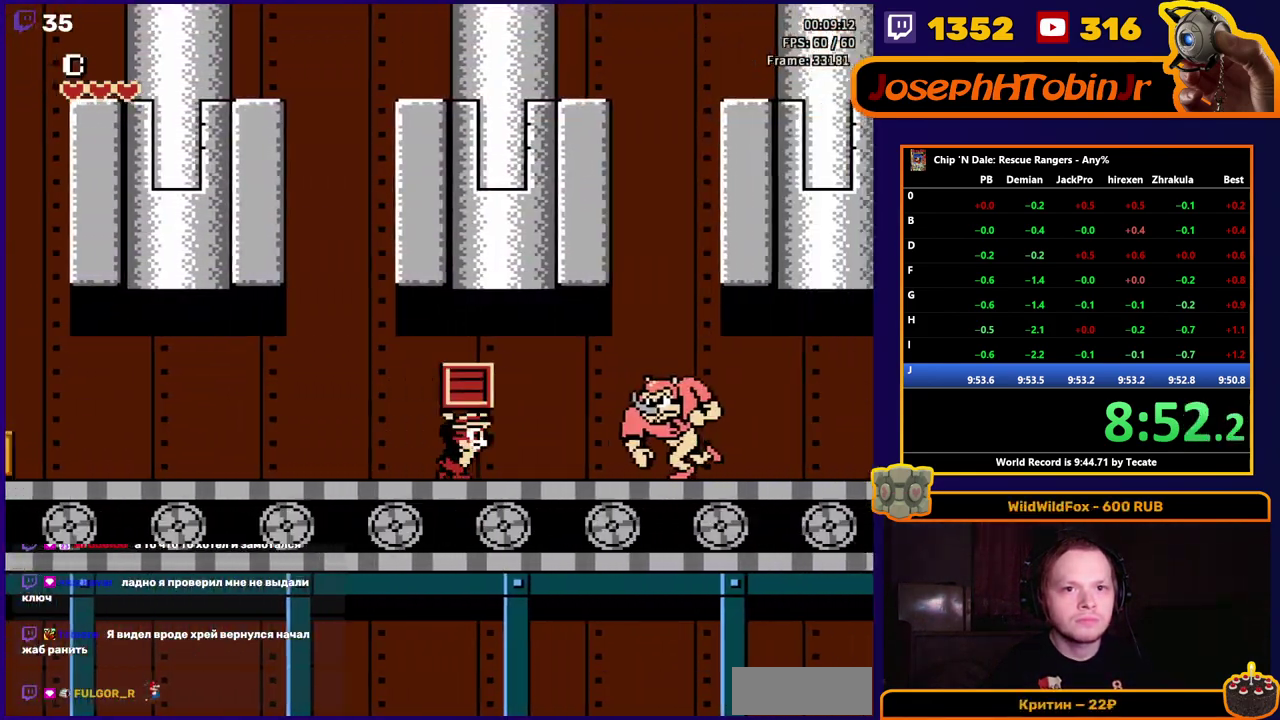
{"buttons": ["DPAD_RIGHT"], "events": [[83, "B", "down"], [133, "B", "up"]]}
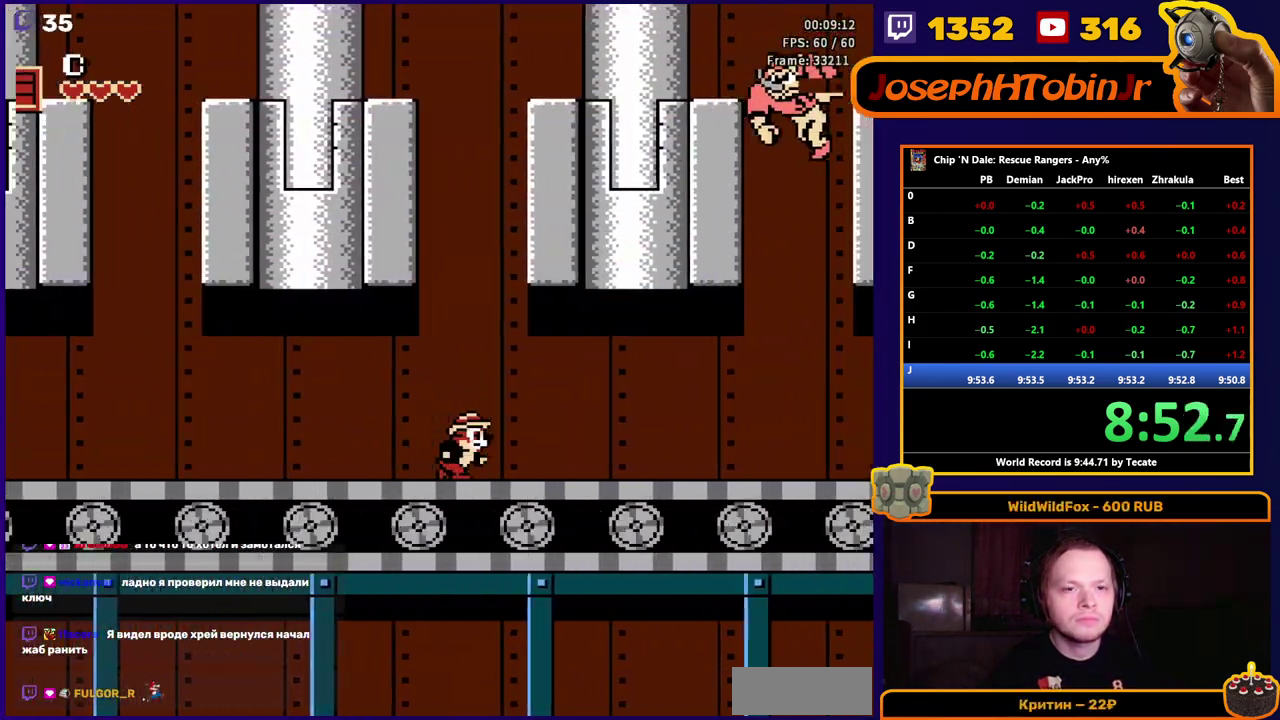
{"buttons": ["DPAD_RIGHT"], "events": []}
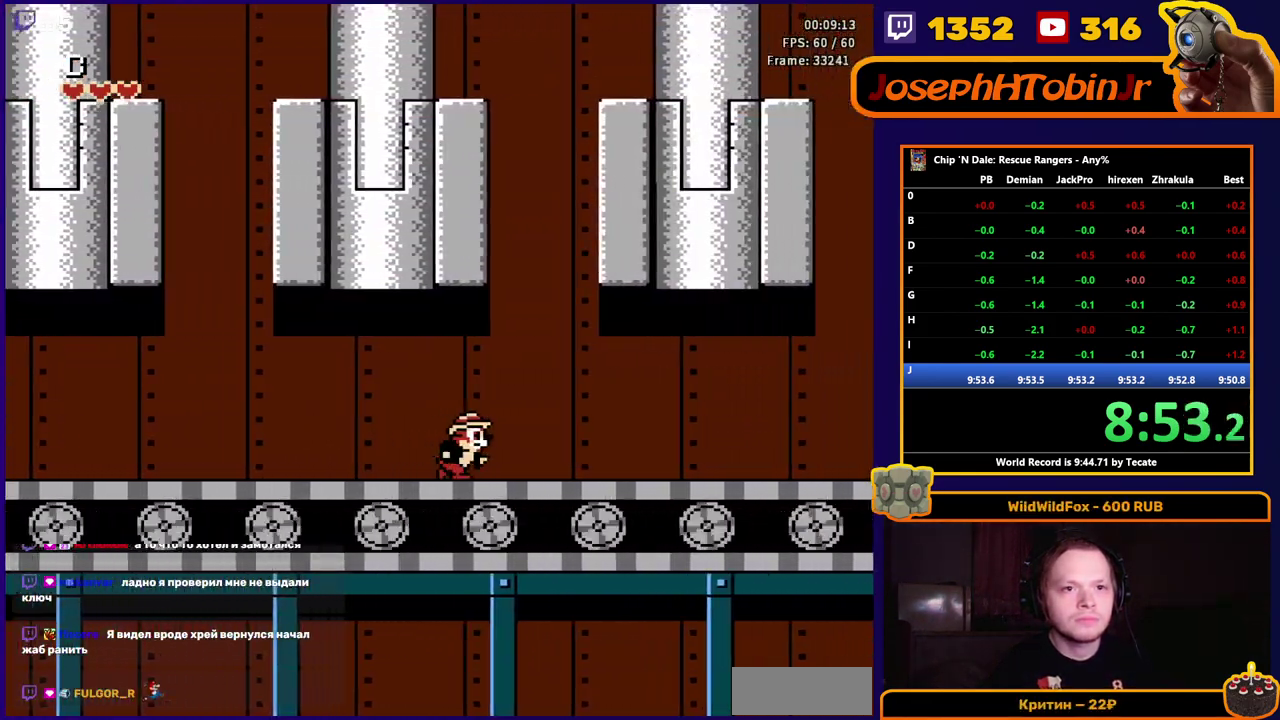
{"buttons": ["DPAD_RIGHT"], "events": []}
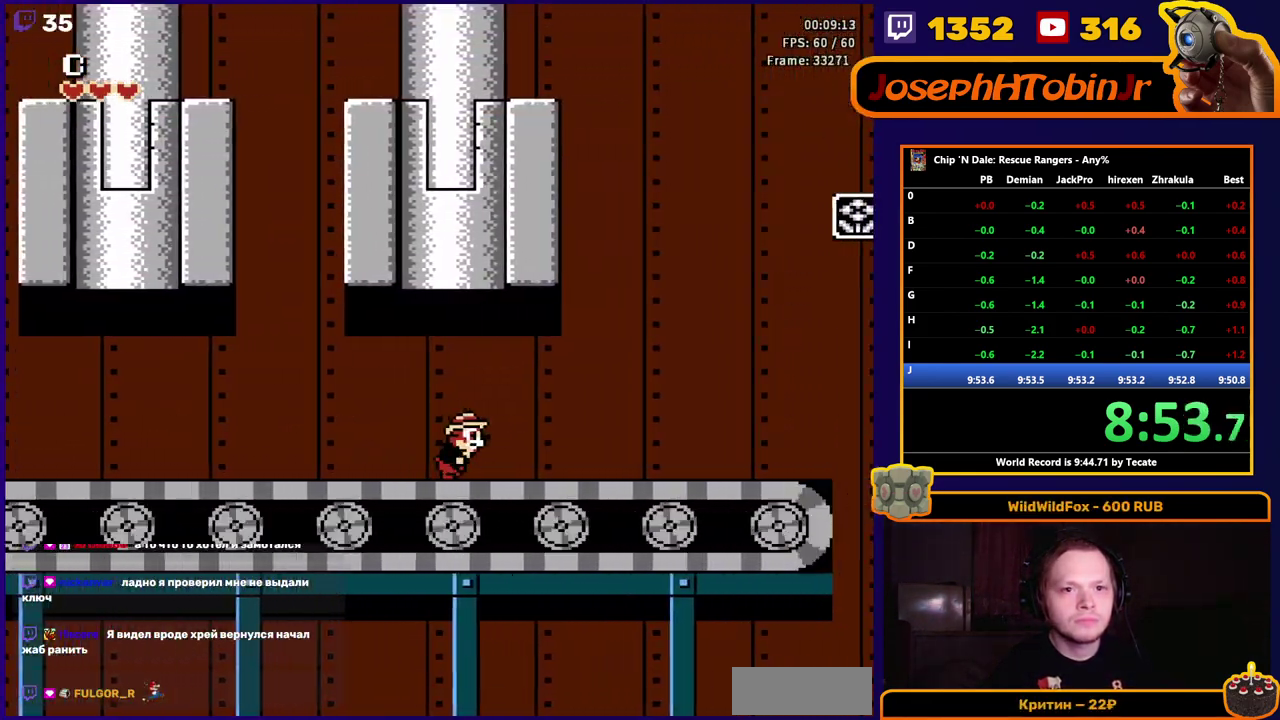
{"buttons": ["DPAD_RIGHT"], "events": []}